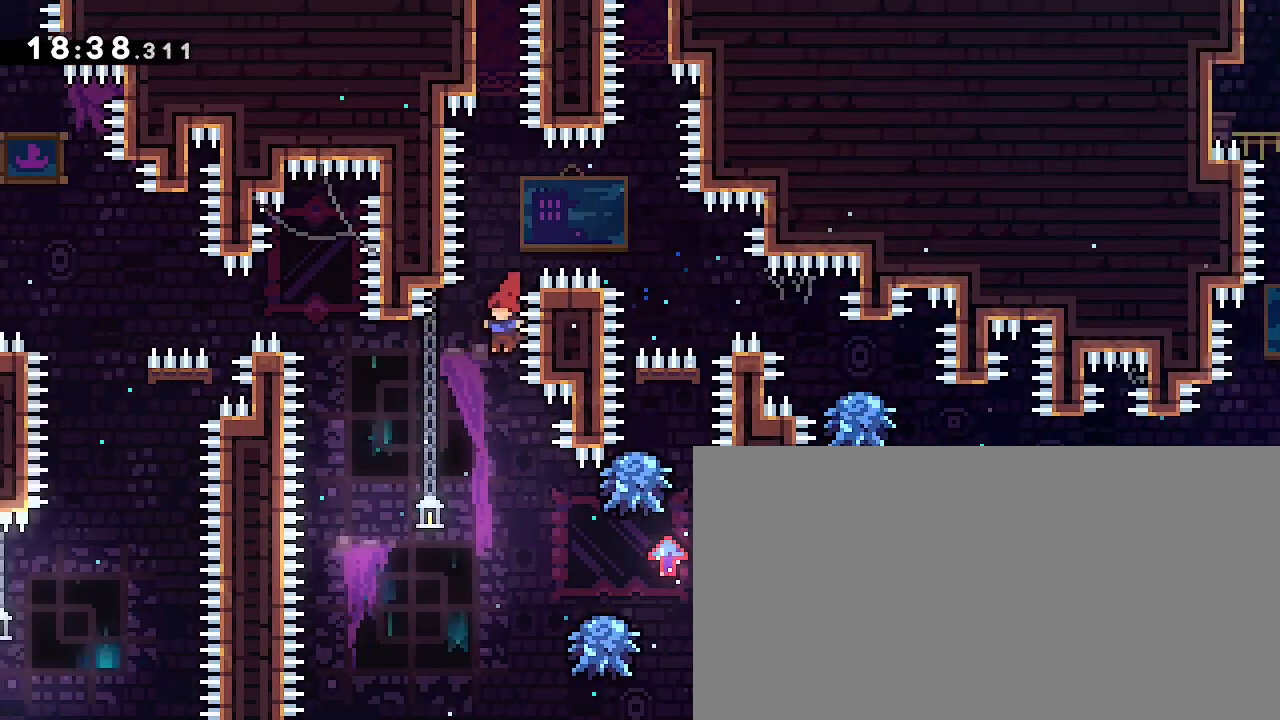
Gameplay with a controller (Xbox layout); each line is a JSON object with the inputs held at the frame after it (dt_ms = milliseconds from this image to that frame). "events" lists button and stick changes between this image and that frame as [ms after this image, input, new state], when the widget could be followed in between. Not read: L1 L2 R1 R2 SELECT START X Y.
{"dt_ms": 500, "buttons": [], "left_stick": "right", "right_stick": "center", "events": [[133, "left_stick", "right"]]}
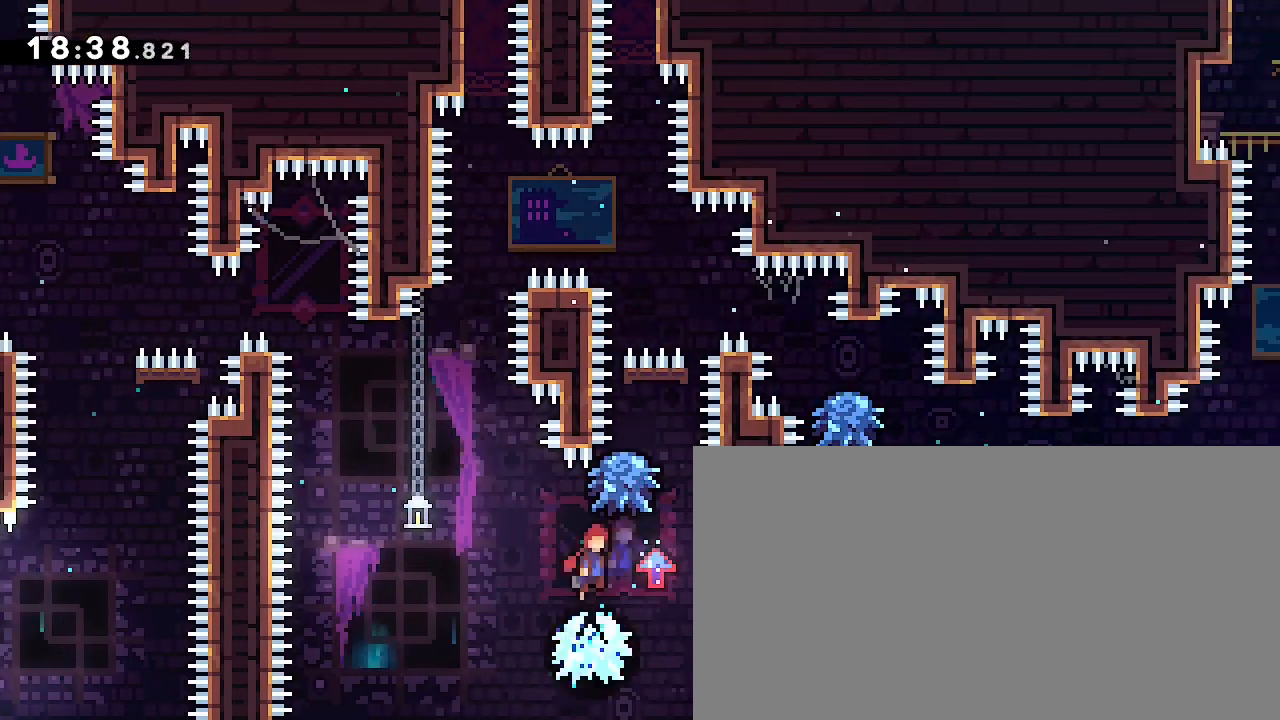
{"dt_ms": 500, "buttons": [], "left_stick": "center", "right_stick": "up", "events": [[267, "left_stick", "center"], [367, "right_stick", "up"]]}
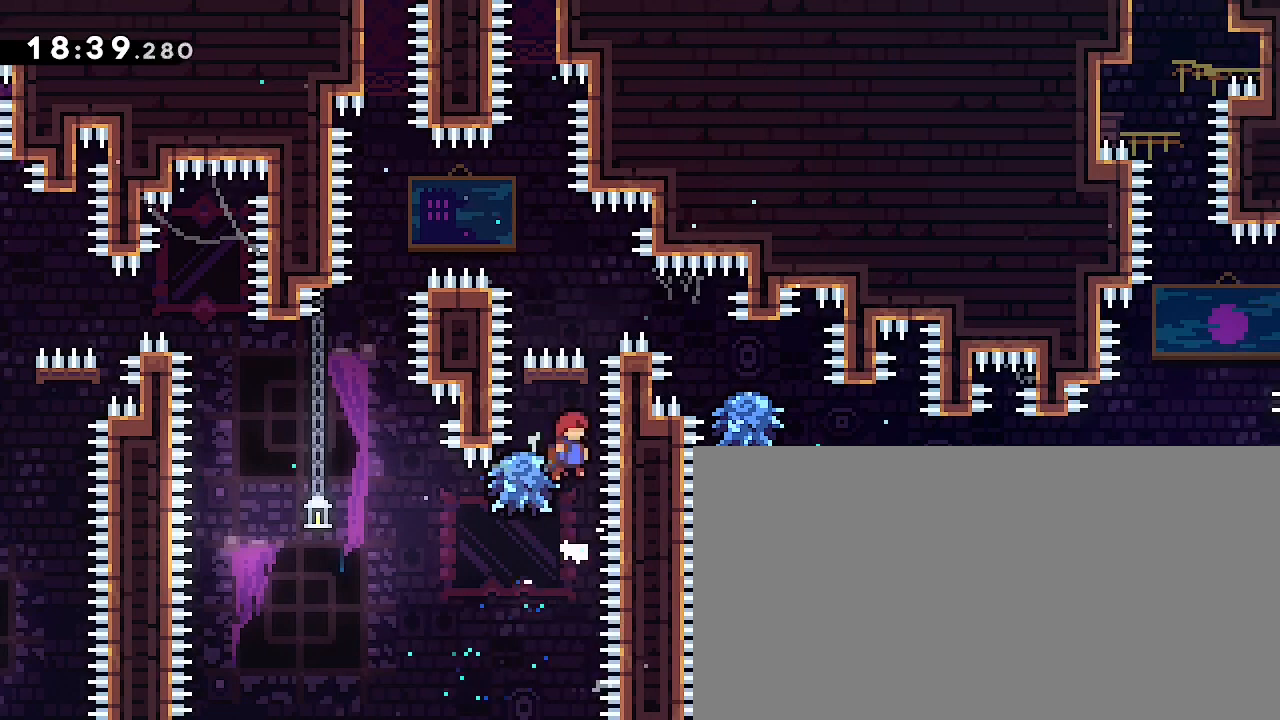
{"dt_ms": 1000, "buttons": [], "left_stick": "right", "right_stick": "up"}
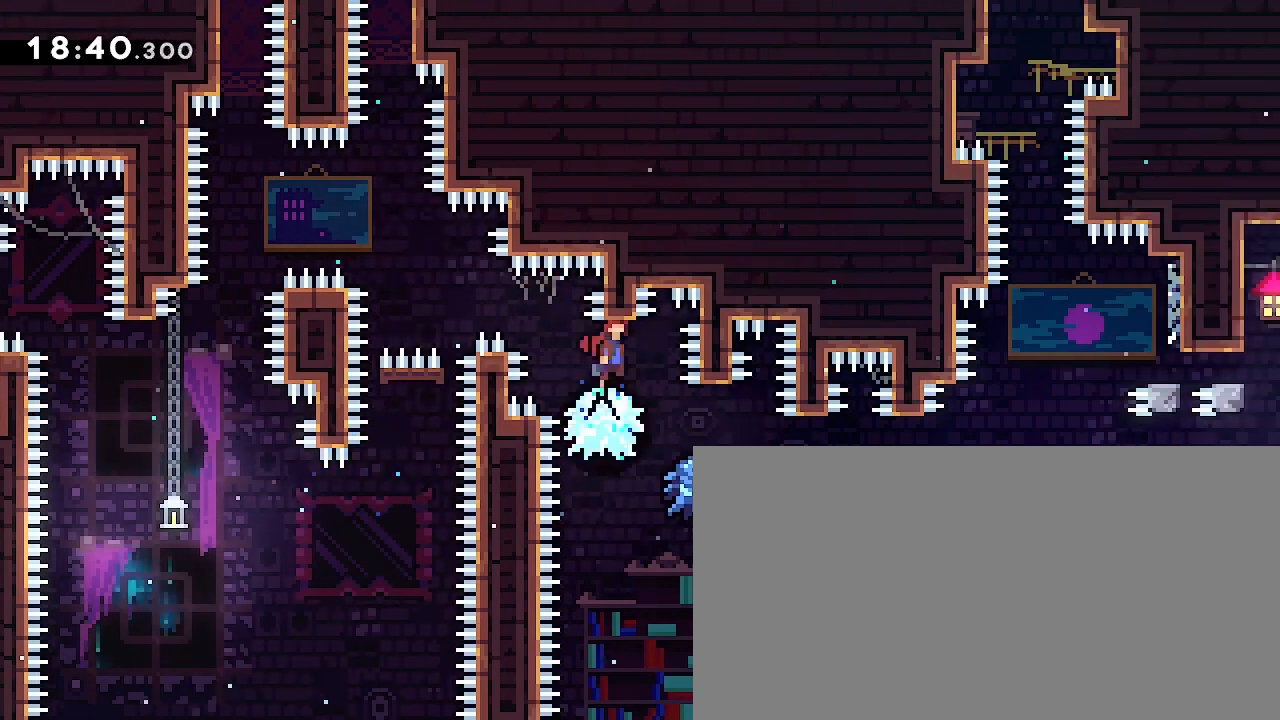
{"dt_ms": 500, "buttons": [], "left_stick": "right", "right_stick": "up", "events": [[100, "left_stick", "center"], [233, "left_stick", "right"]]}
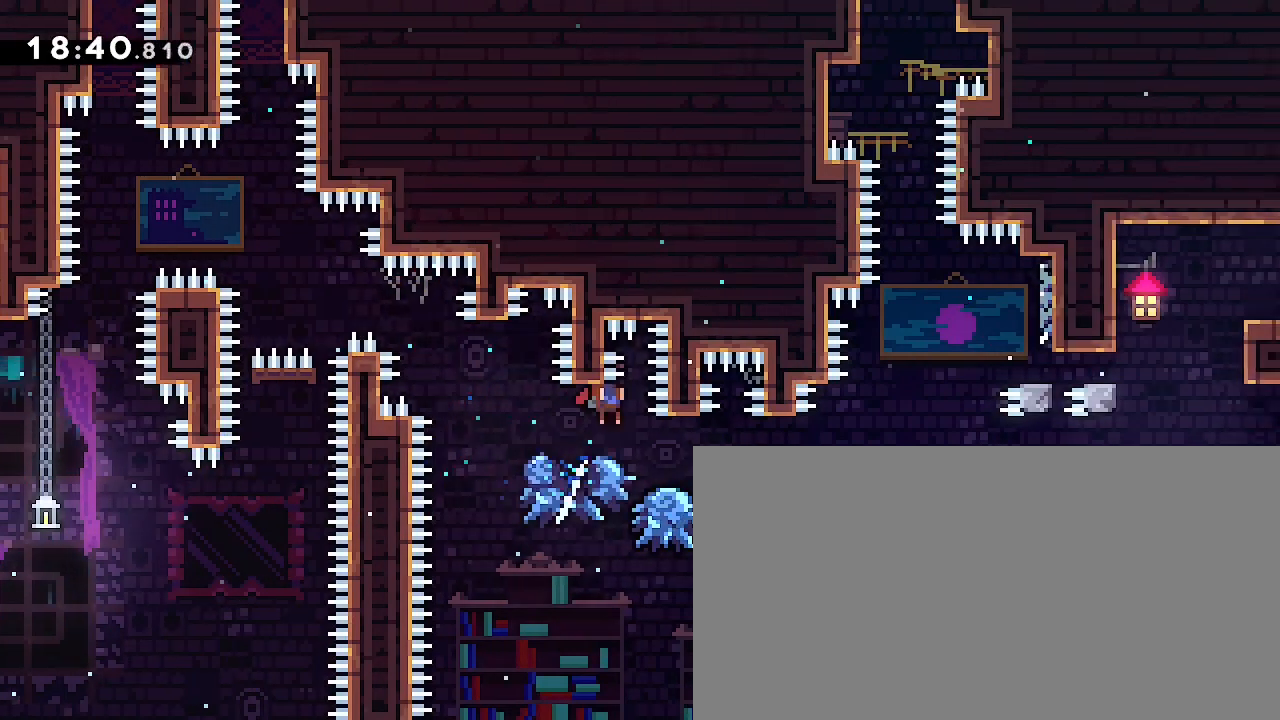
{"dt_ms": 500, "buttons": [], "left_stick": "right", "right_stick": "up", "events": [[33, "left_stick", "center"], [133, "left_stick", "right"]]}